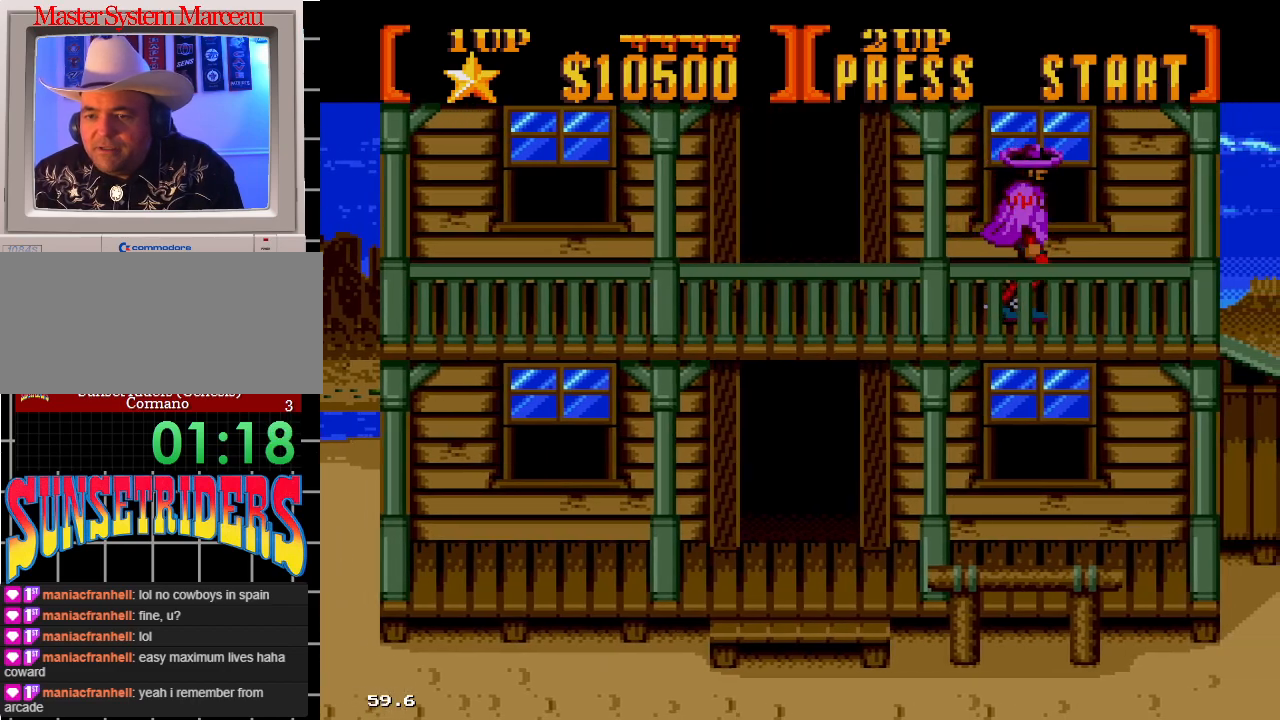
Gameplay with a controller; each line is a JSON object with the inputs held at the frame after it (dt_ms = milliseconds from this image to that frame). "events" lists button and stick changes between this image and that frame as [ms after this image, input, new state], when the widget could be followed in between. Not read: L3 R3.
{"dt_ms": 500, "buttons": [], "events": [[117, "DPAD_RIGHT", "down"], [450, "DPAD_RIGHT", "up"]]}
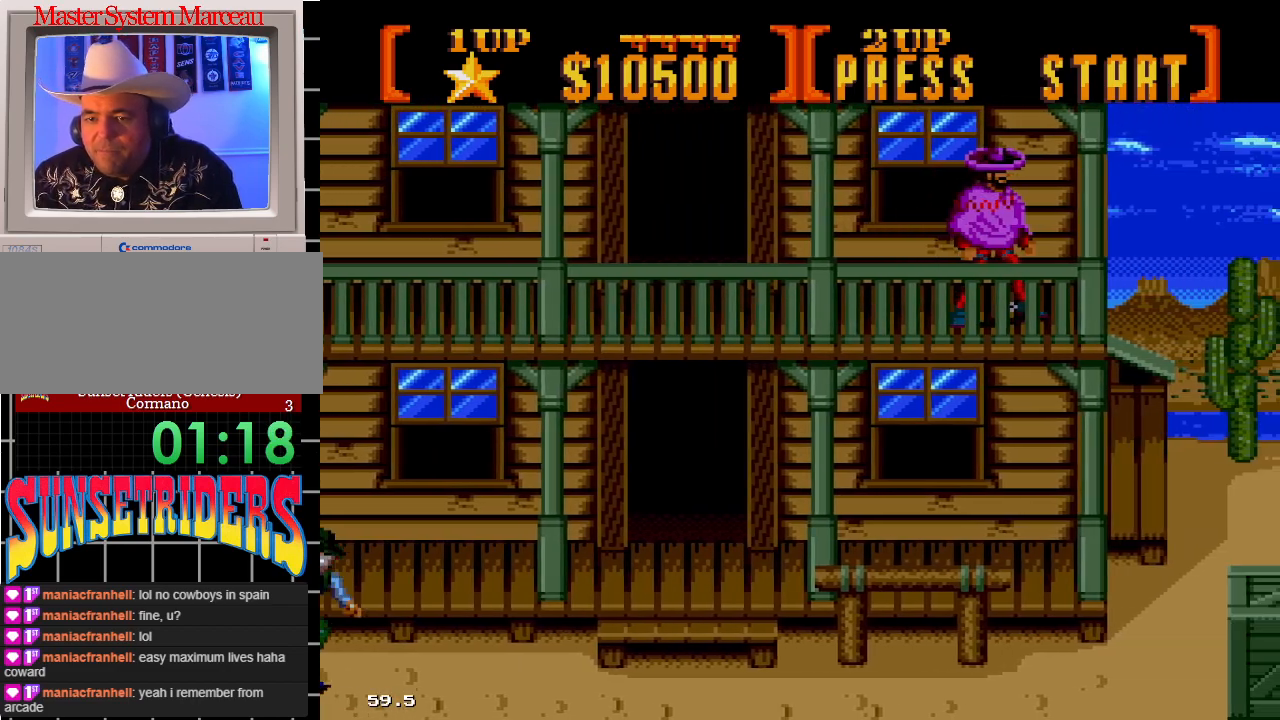
{"dt_ms": 500, "buttons": ["B"]}
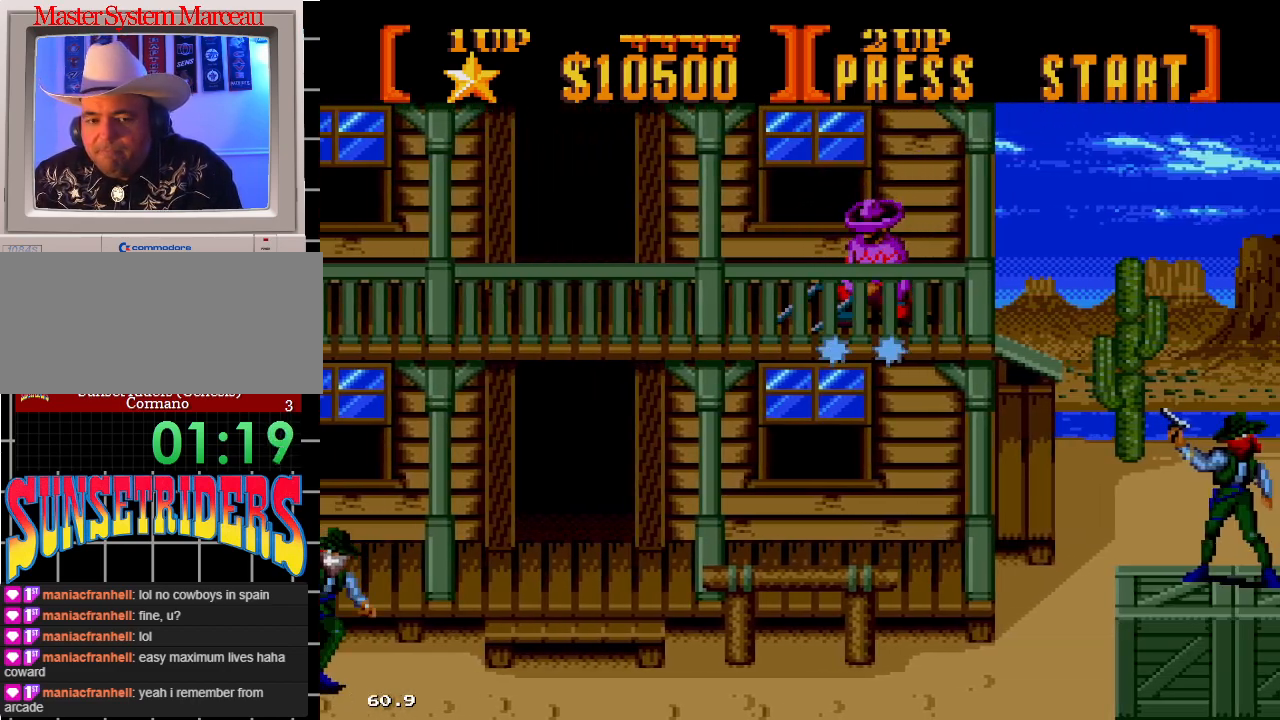
{"dt_ms": 500, "buttons": ["B"], "events": []}
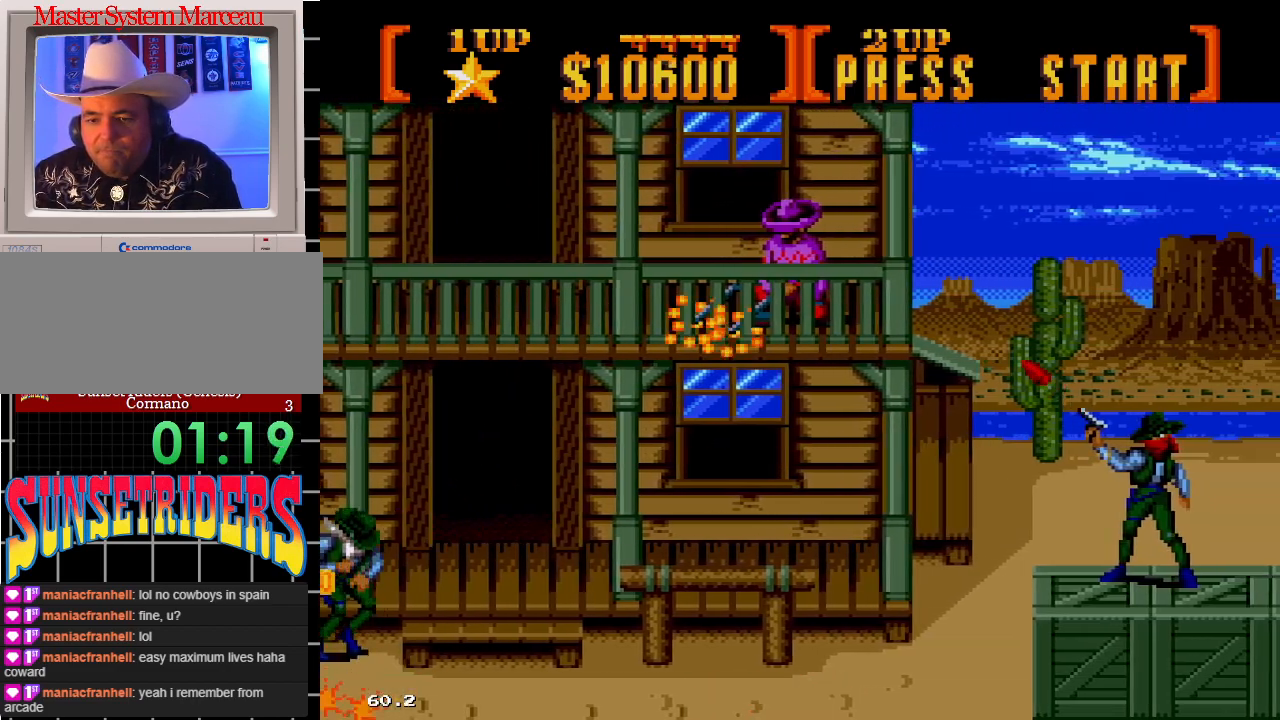
{"dt_ms": 1000, "buttons": ["DPAD_LEFT"]}